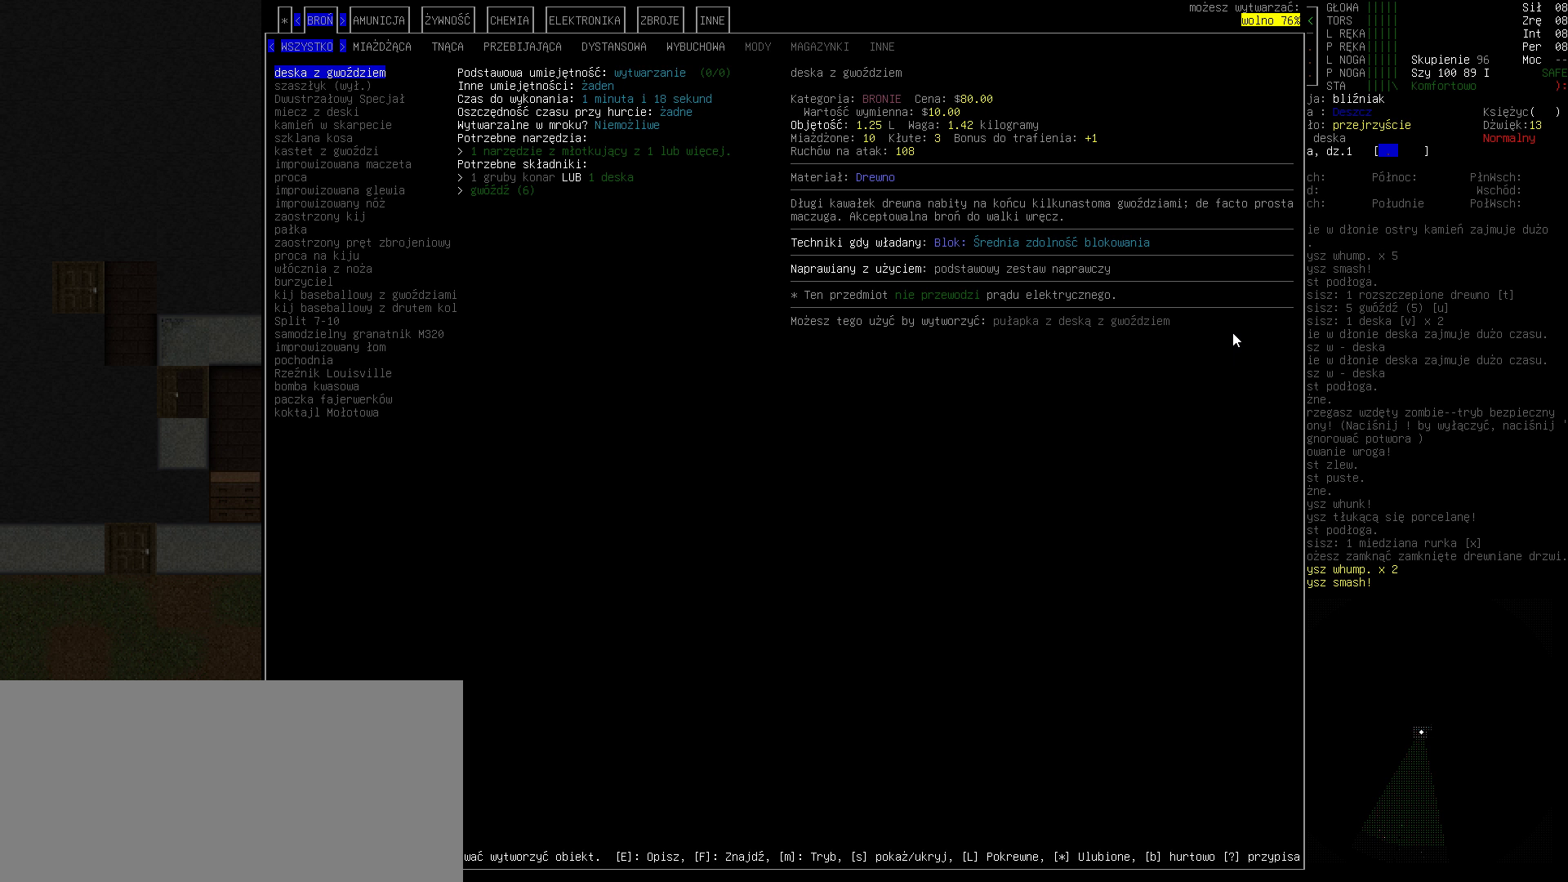
Gameplay with keyboard; each line is a JSON object with the keys held at the frame after it. "events" lists presses ("down") and releases ("up") of ".", "/", "0", "1", "2", "3", "4", "5", "6", "7", "8", "9", "a", "alt_l", "alt_r", "b", "backslash", "backspace", "c", "caps_lock", "comma", "ctrl_l", "ctrl_r", "d", "down", "e", "equals", "escape", "f", "f1", "f10", "f11", "f12", "f2", "f3", "f4", "f5", "f6", "f7", "f8", "f9", "g", "h", "i", "j", "k", "l", "lbracket", "left", "m", "minus", "n", "o", "p", "q", "quote", "r", "rbracket", "return", "right", "s", "semicolon", "shift_l", "shift_r", "space", "super", "t", "tab", "tilde", "u", "up", "v", "w", "x", "y" and "z" between this image and that frame as [ms after this image, input, new state], when the widget could be followed in between. No other keys are recorded. Mouse input is not recorded.
{"keys": [], "events": [[167, "escape", "down"], [267, "escape", "up"]]}
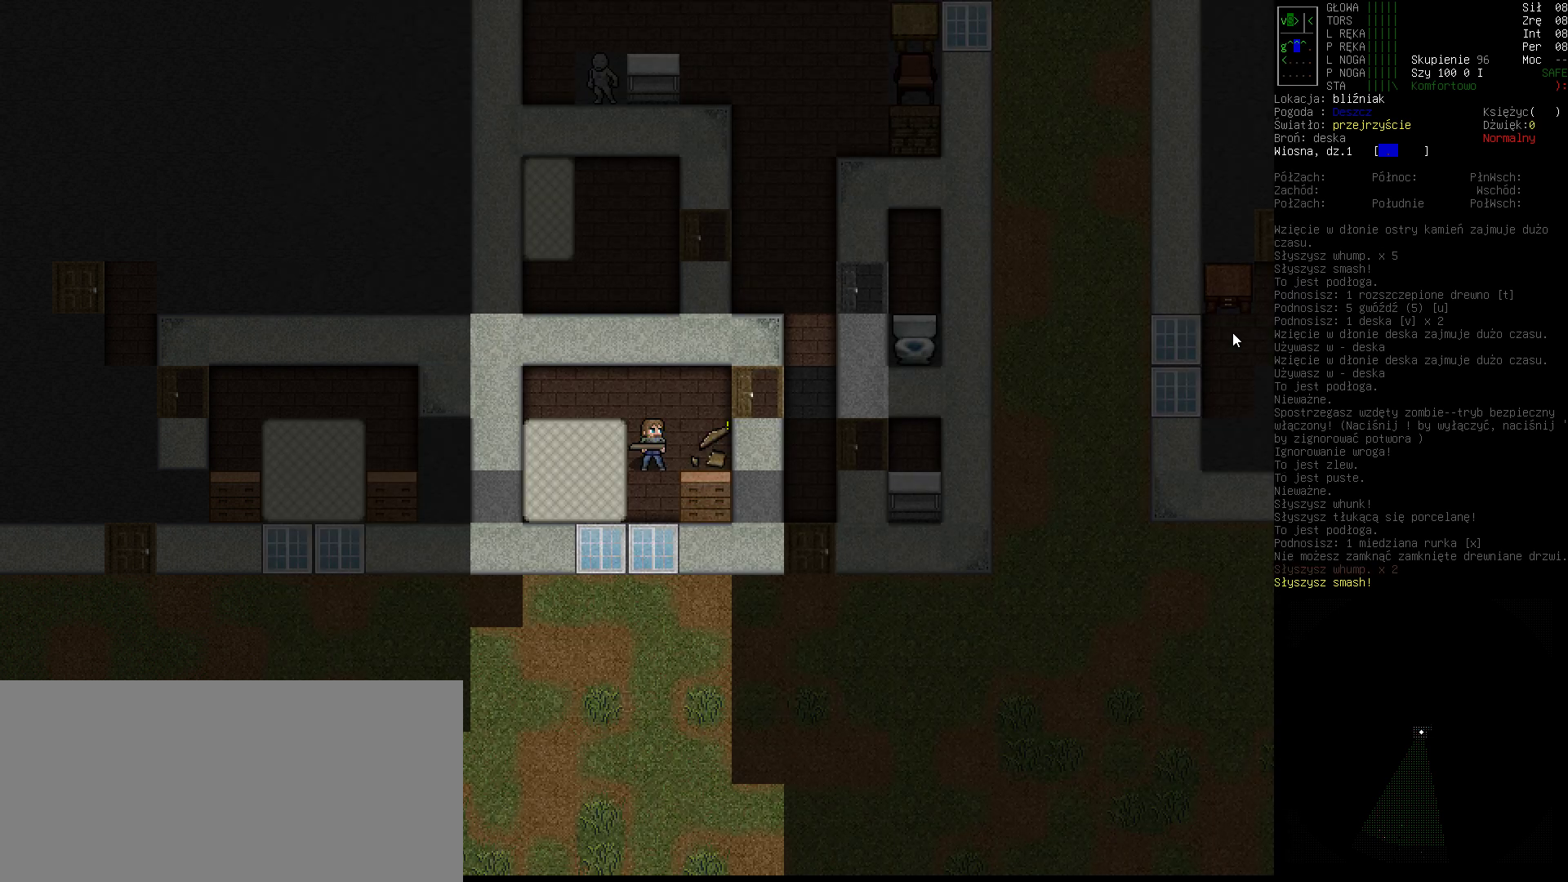
{"keys": [], "events": []}
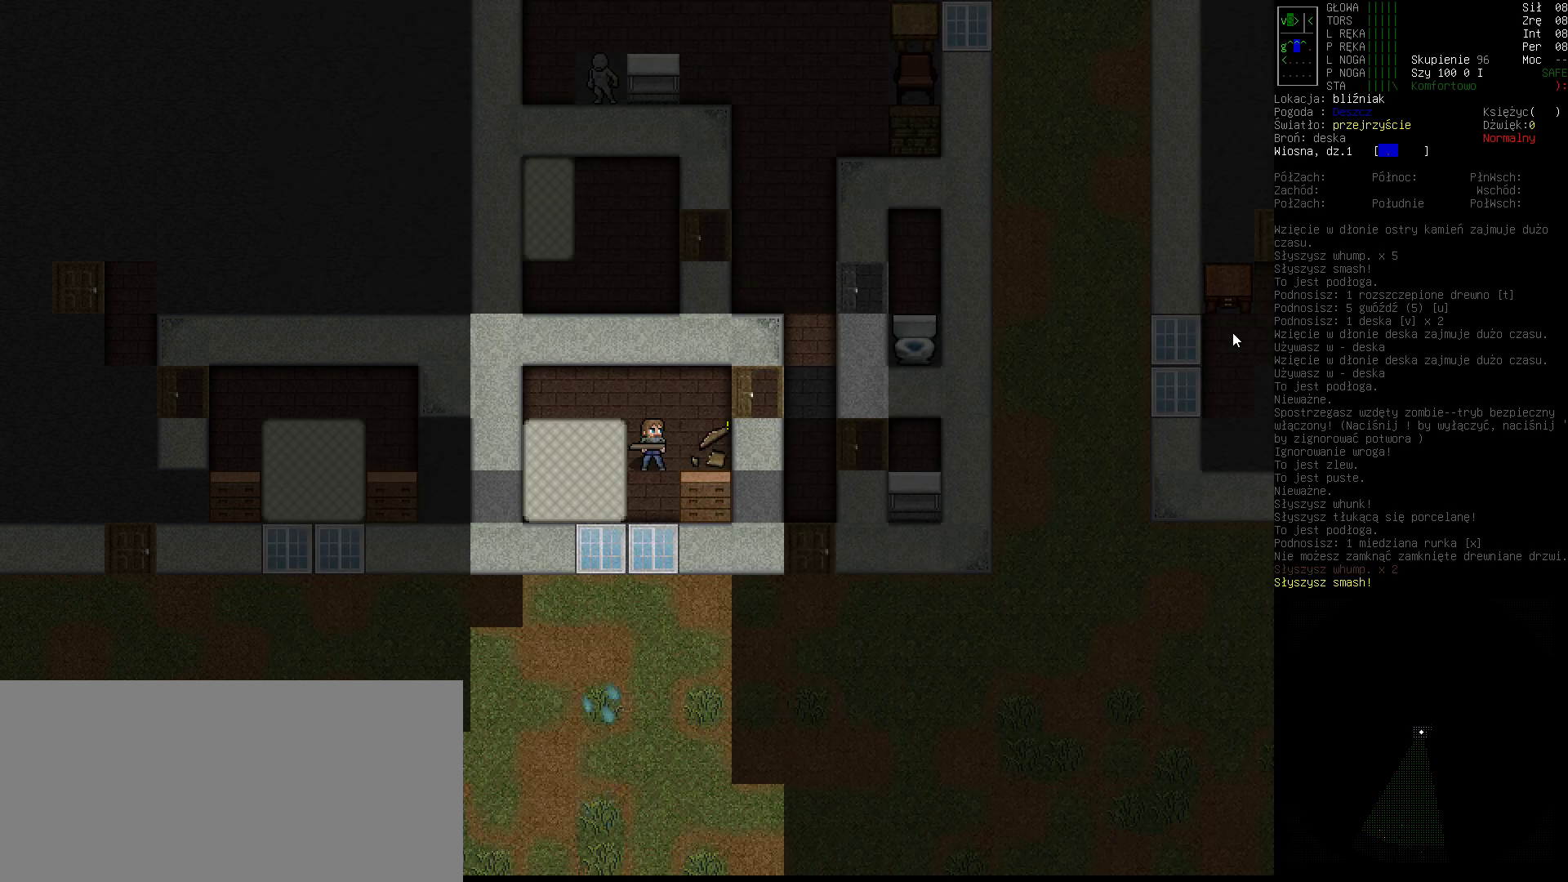
{"keys": [], "events": [[300, "i", "down"], [400, "i", "up"]]}
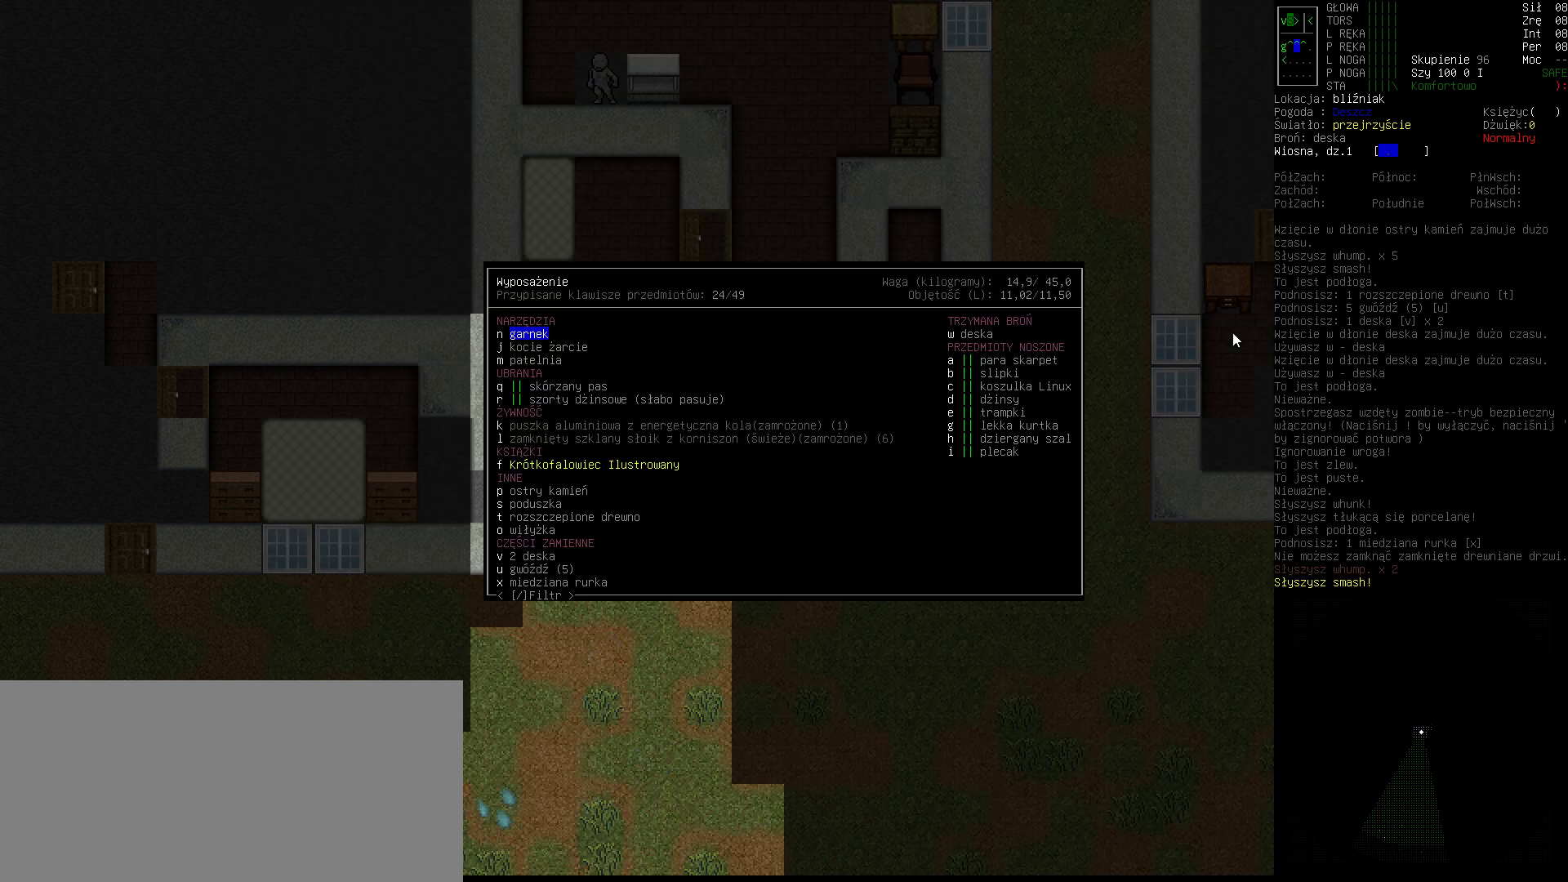
{"keys": [], "events": []}
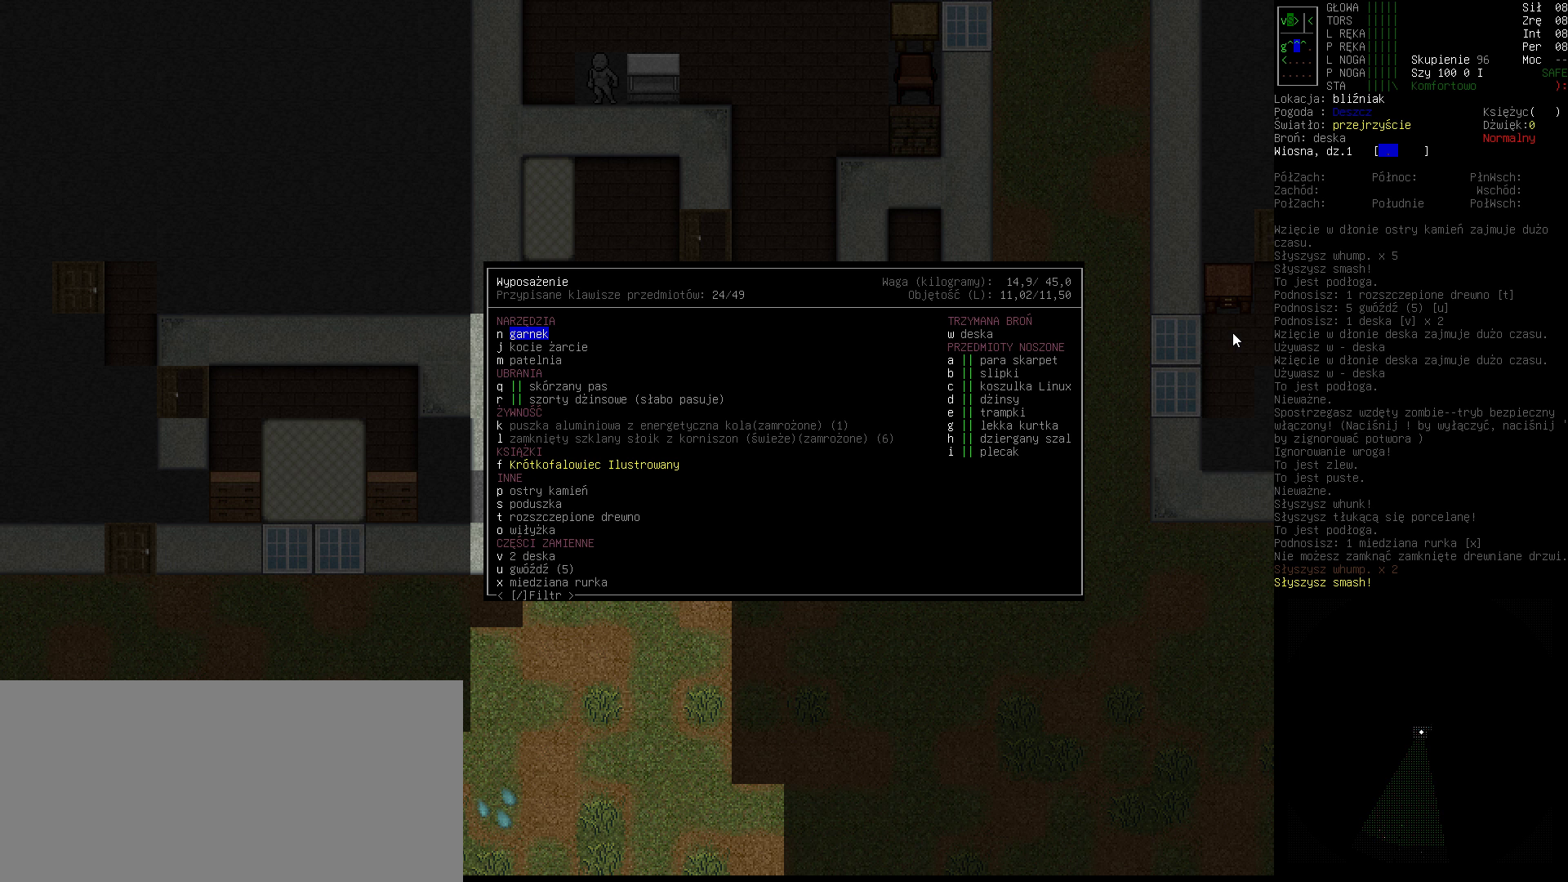
{"keys": [], "events": []}
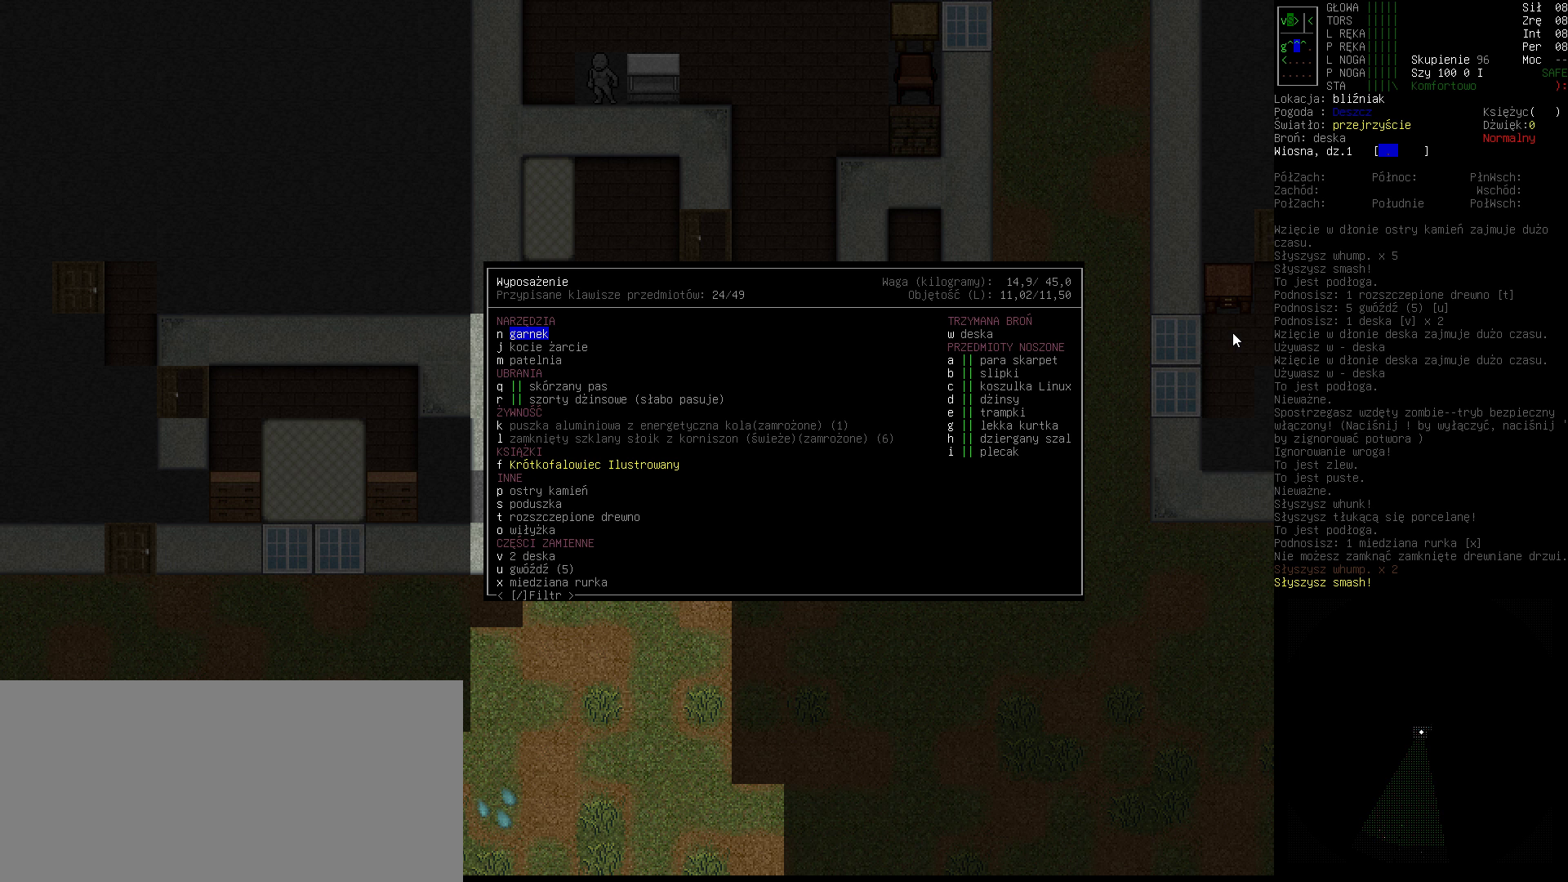
{"keys": [], "events": [[200, "up", "down"], [300, "up", "up"]]}
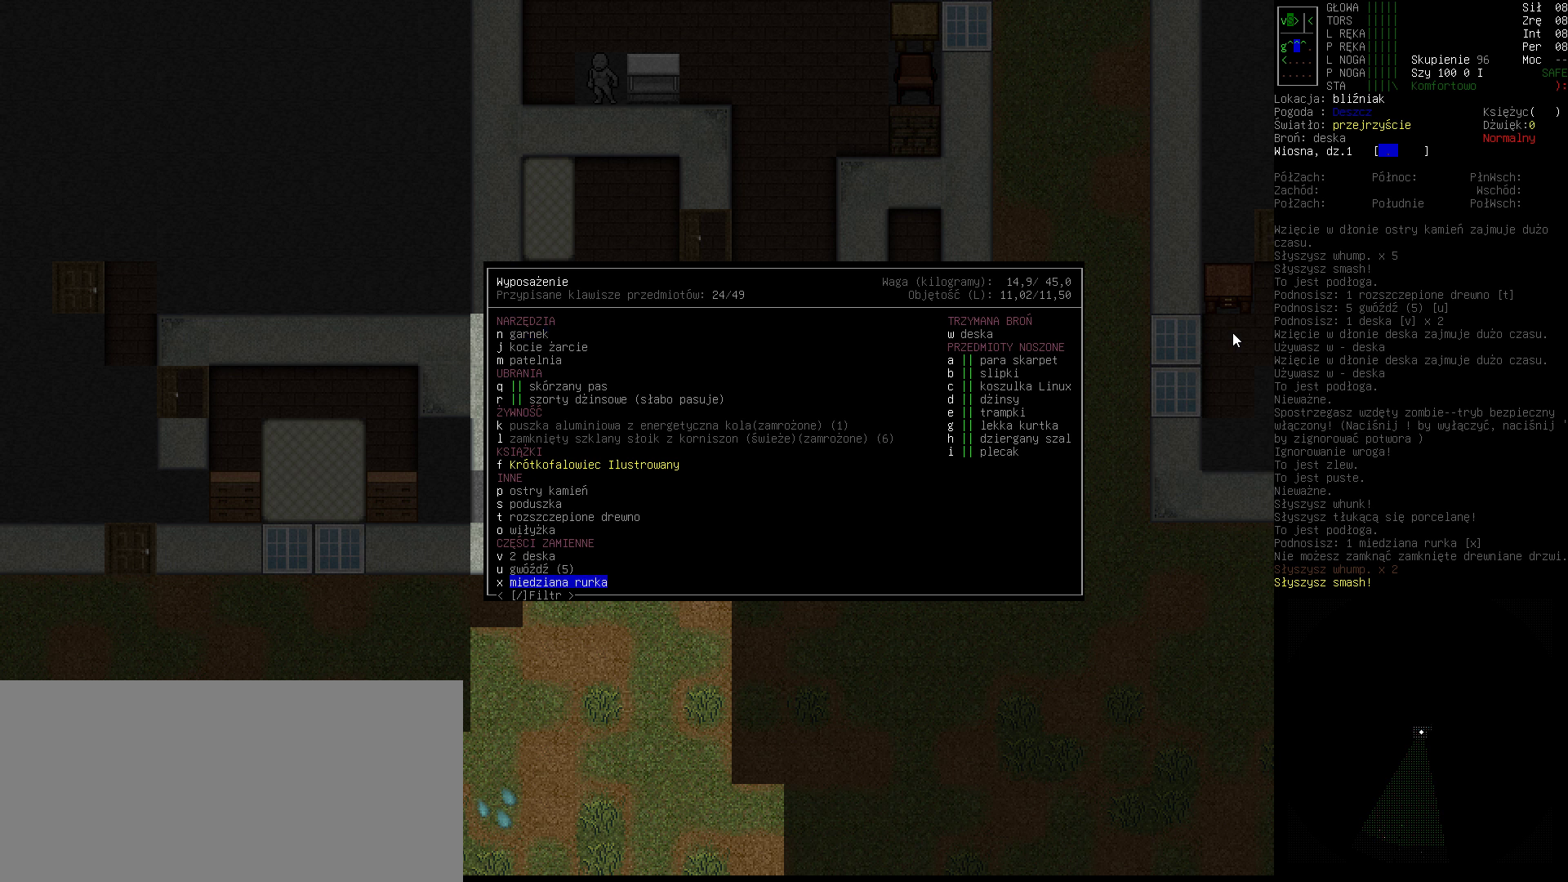
{"keys": [], "events": [[167, "down", "down"], [267, "down", "up"]]}
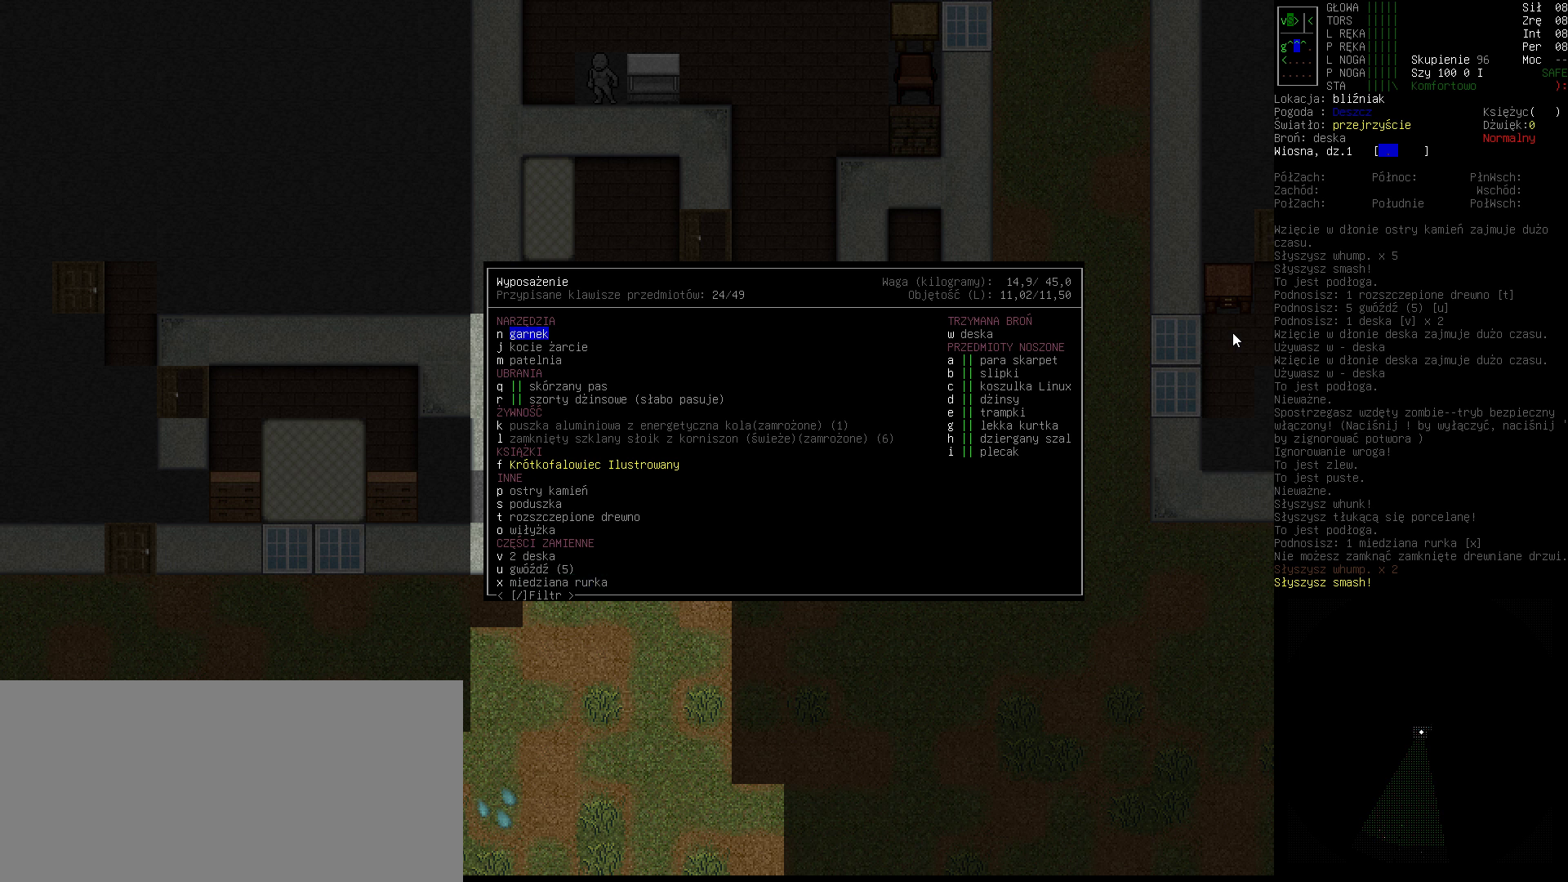
{"keys": [], "events": [[33, "right", "down"], [100, "right", "up"]]}
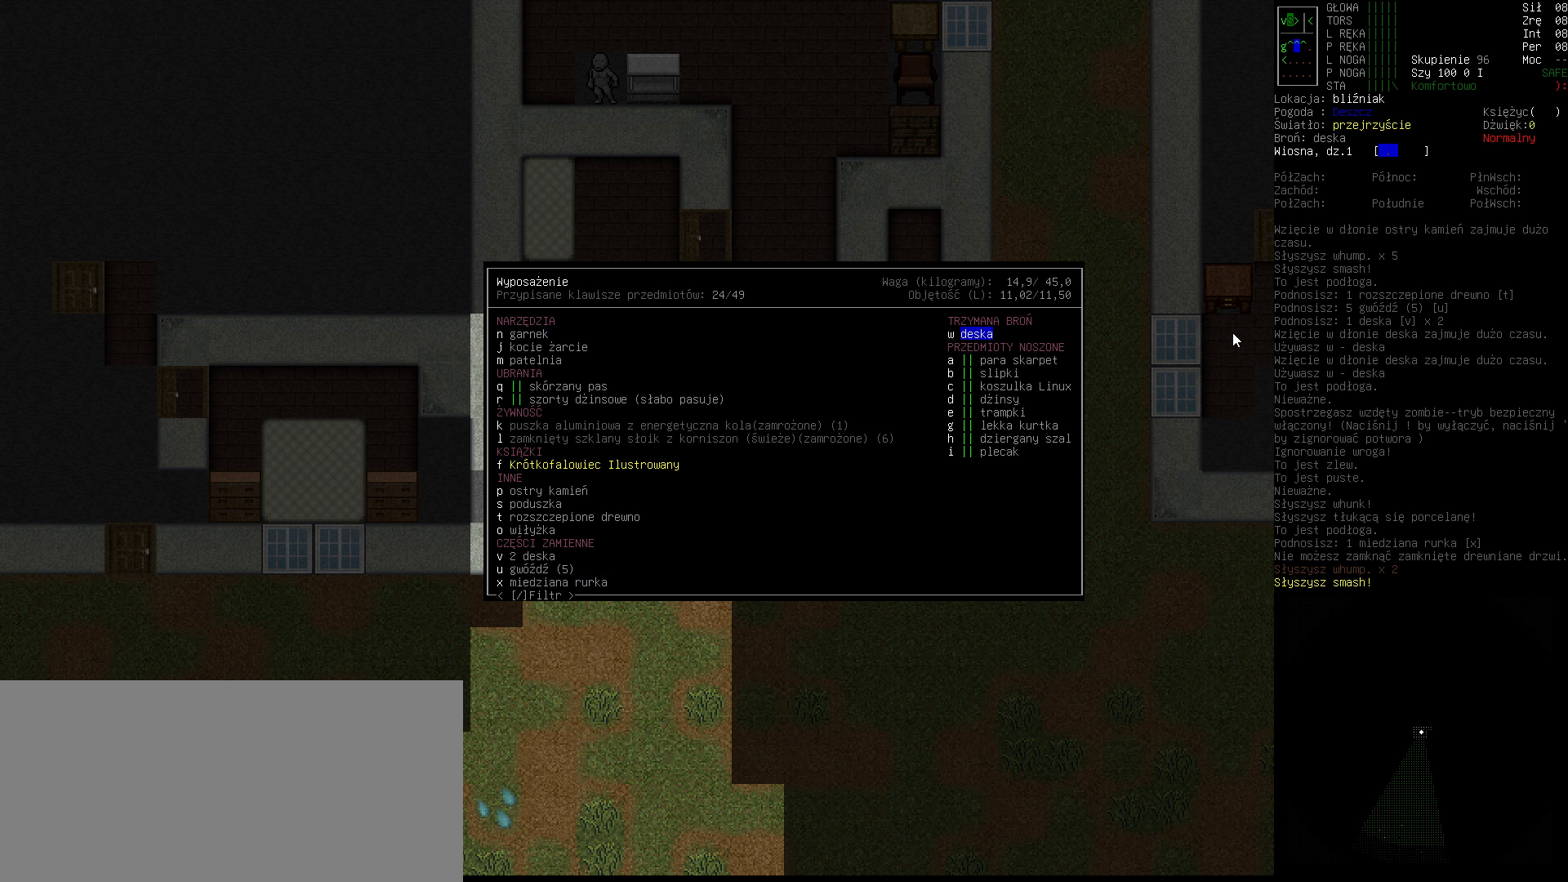
{"keys": [], "events": [[100, "return", "down"], [167, "return", "up"]]}